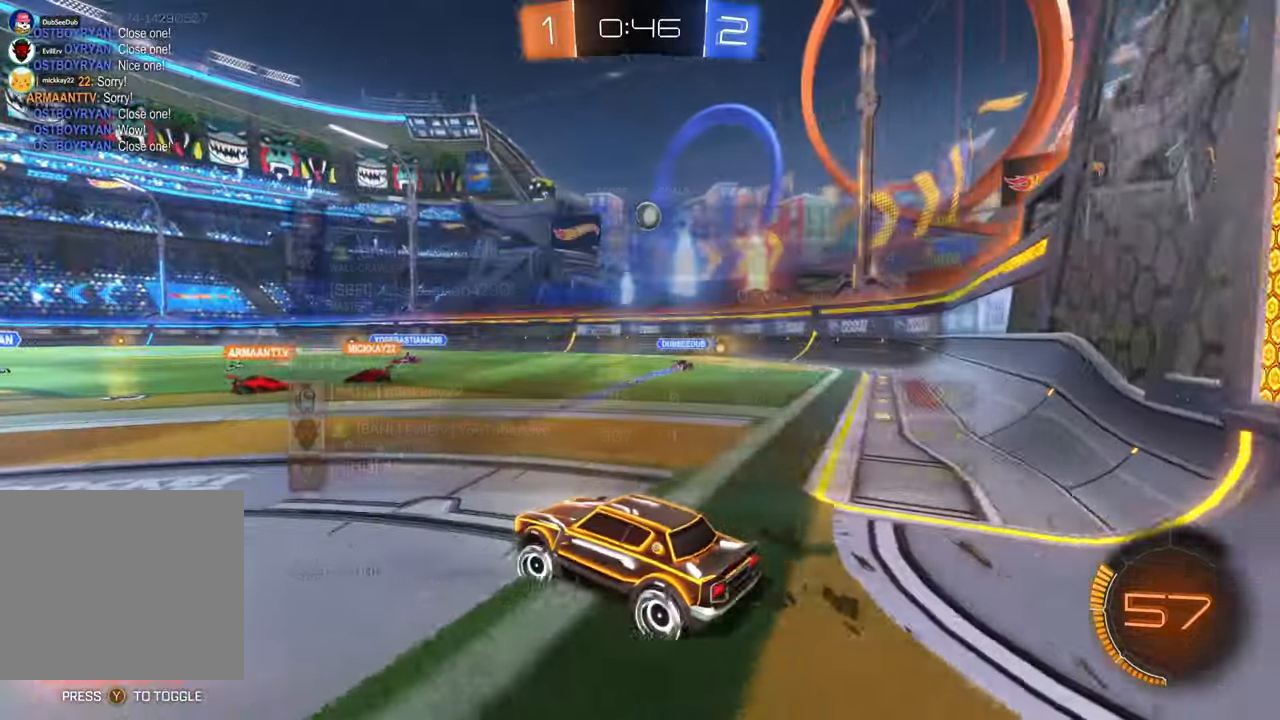
Gameplay with a controller (Xbox layout); each line is a JSON object with the inputs held at the frame after it (dt_ms = milliseconds from this image to that frame). "events" lists button and stick changes between this image and that frame as [ms after this image, input, new state], when the widget could be followed in between. Not read: B HOME L1 L3 R1 R2 R3 Y.
{"dt_ms": 1000, "buttons": [], "left_stick": "left", "right_stick": "center"}
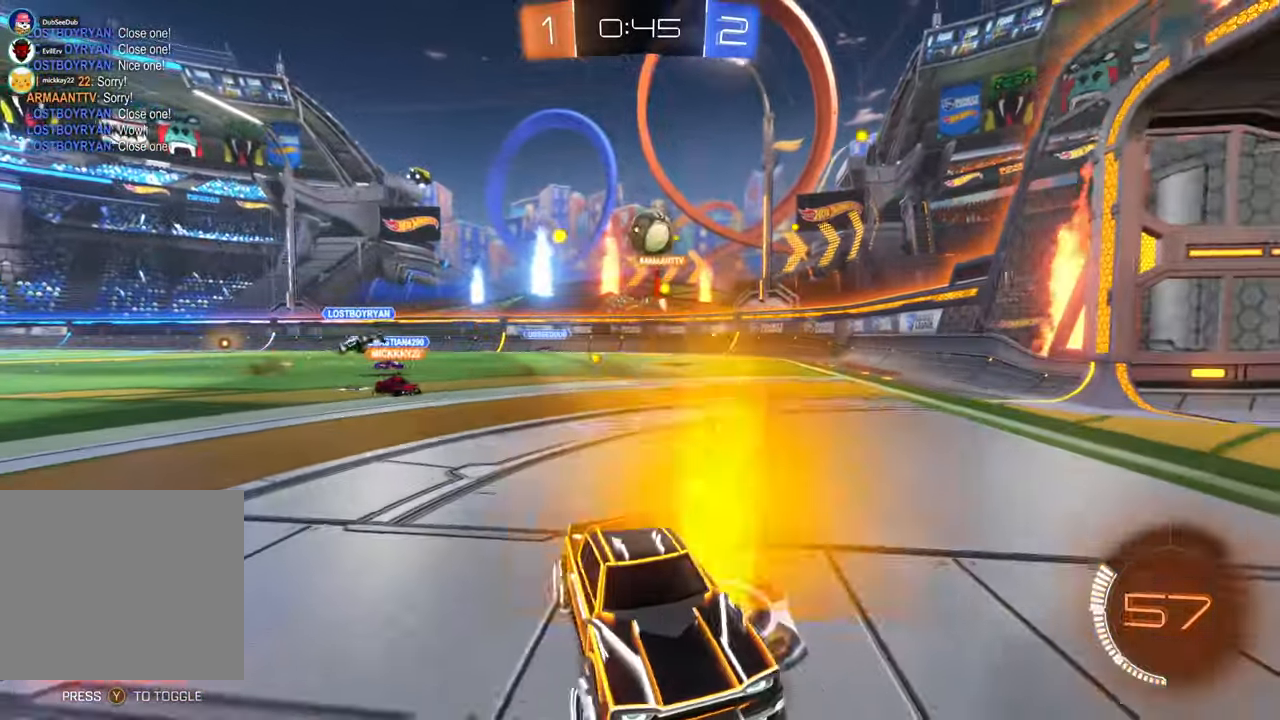
{"dt_ms": 1000, "buttons": [], "left_stick": "left", "right_stick": "center"}
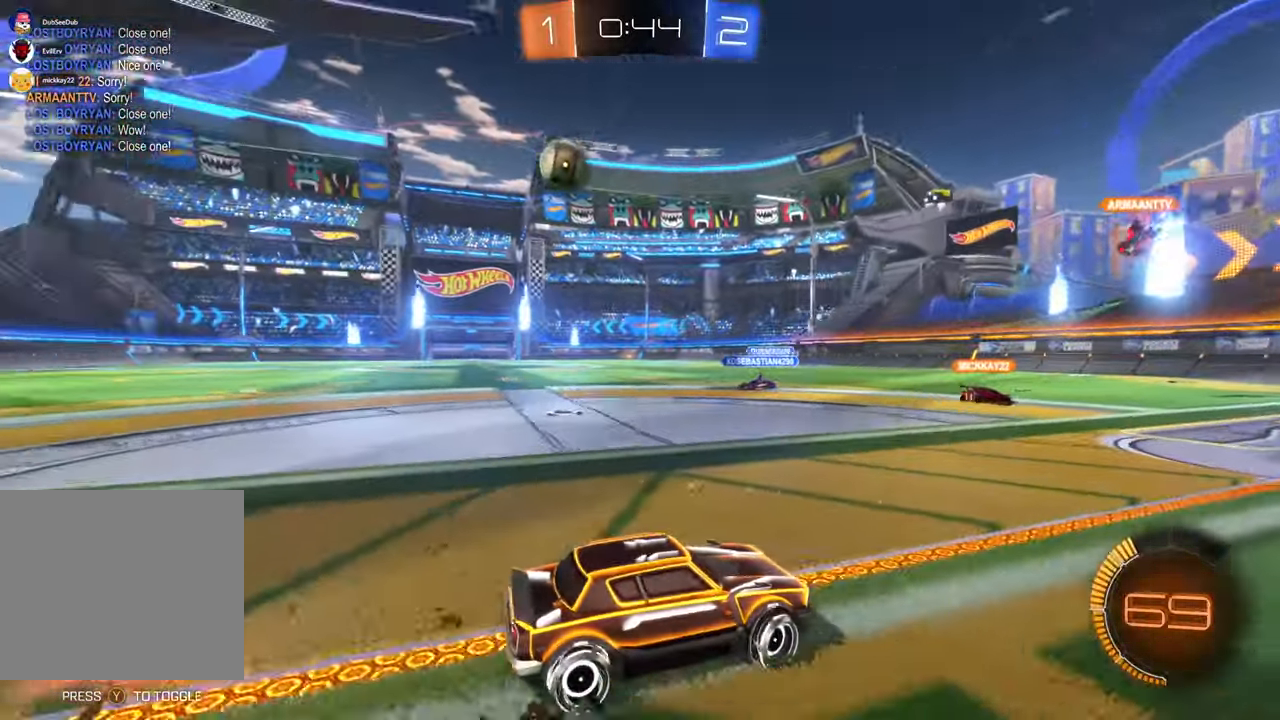
{"dt_ms": 1000, "buttons": ["X"], "left_stick": "center", "right_stick": "center", "events": [[150, "DPAD_LEFT", "down"], [167, "DPAD_LEFT", "up"], [183, "DPAD_UP", "down"], [200, "DPAD_UP", "up"], [333, "X", "down"], [967, "left_stick", "center"]]}
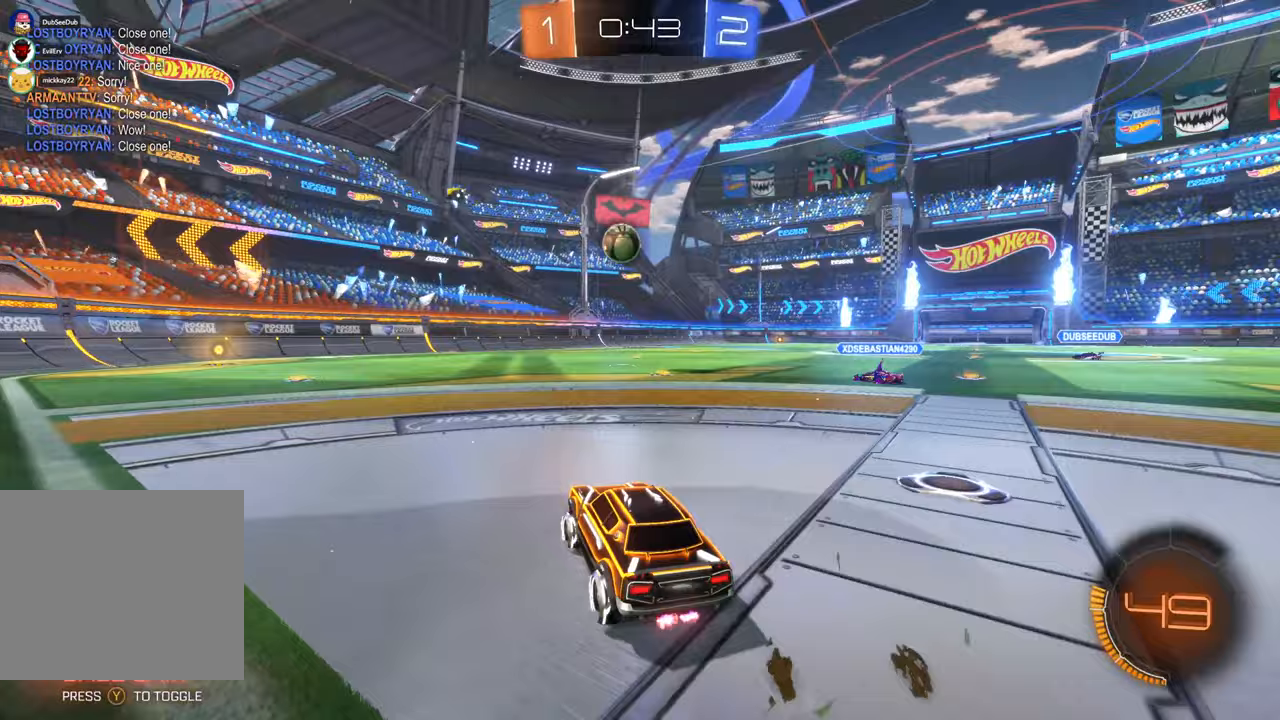
{"dt_ms": 1000, "buttons": ["X"], "left_stick": "center", "right_stick": "center"}
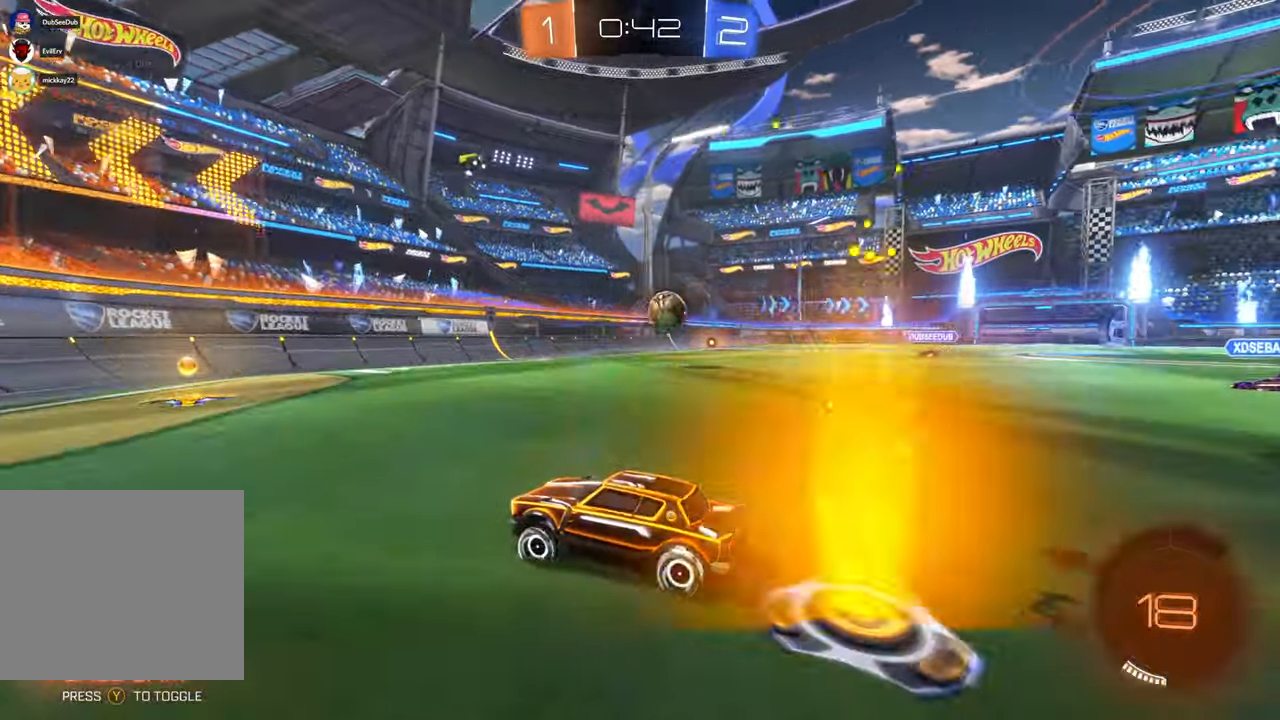
{"dt_ms": 500, "buttons": [], "left_stick": "right", "right_stick": "center"}